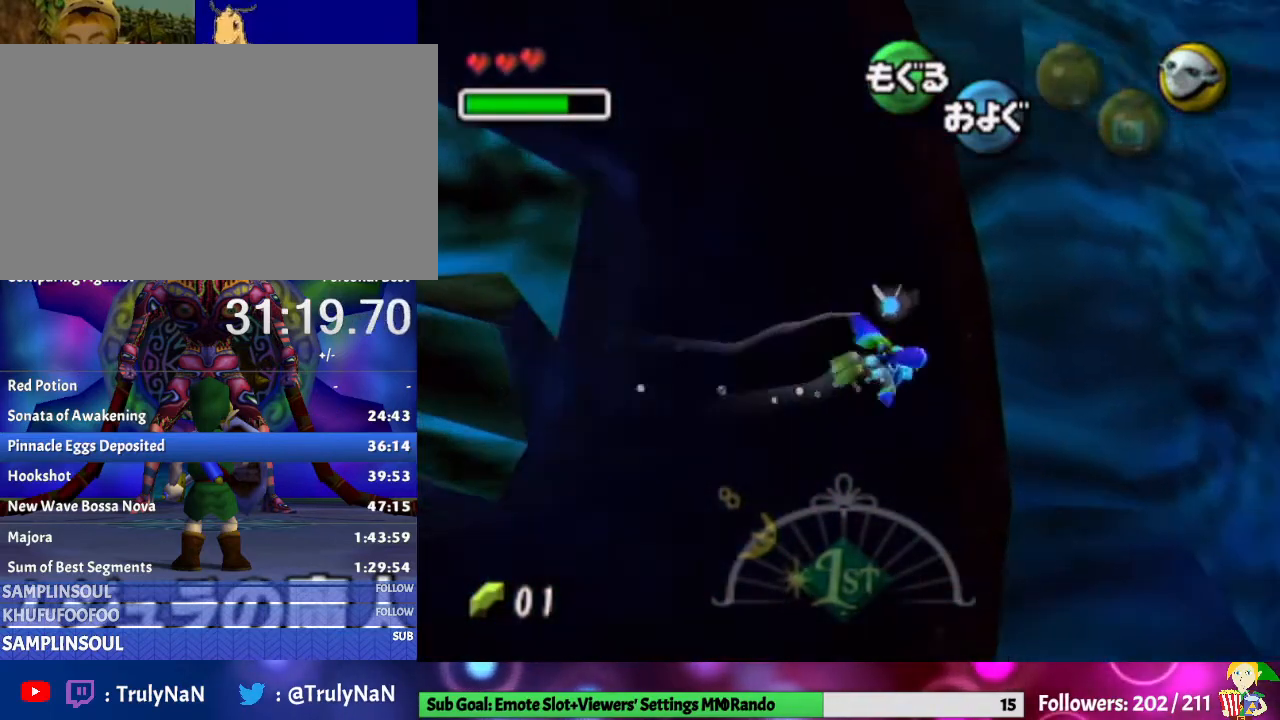
Gameplay with a controller (Nintendo layout); each line is a JSON object with the inputs held at the frame after it. "events" lists button and stick changes between this image and that frame as [ms after this image, input, new state], when the widget could be followed in between. Not read: L3 R1 R3.
{"buttons": ["A"], "left_stick": "right", "right_stick": "center", "events": []}
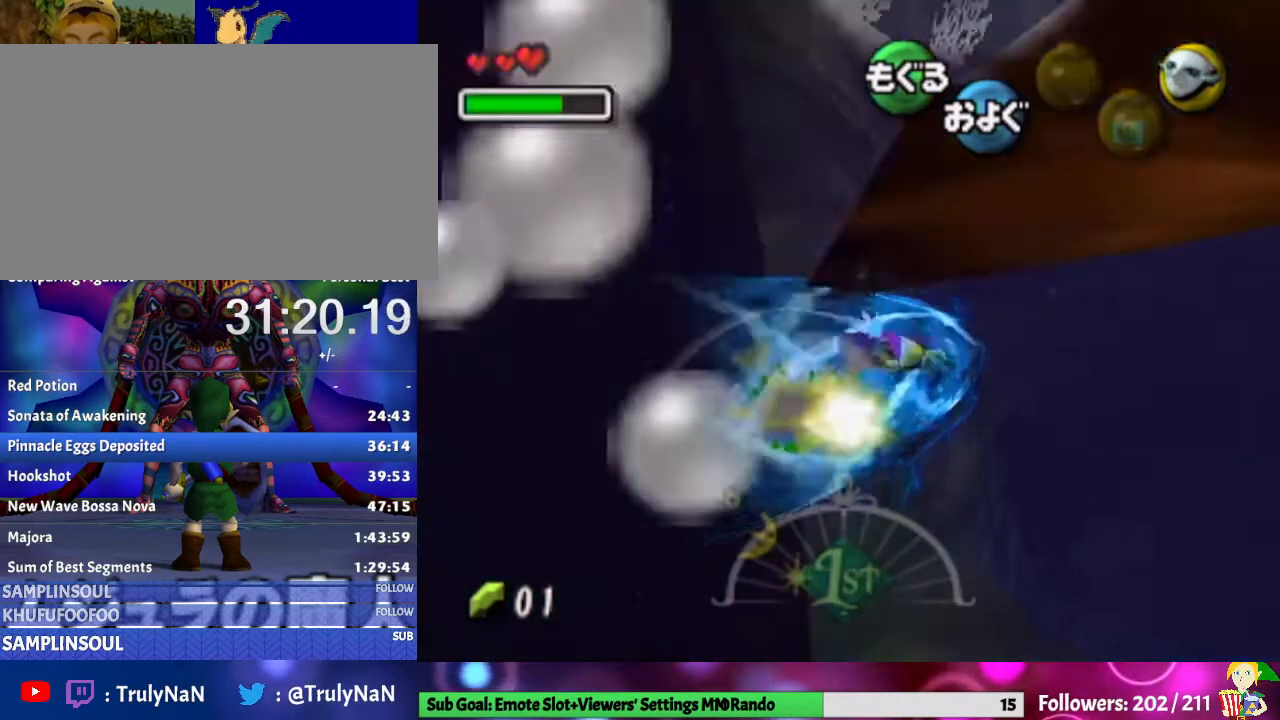
{"buttons": ["A"], "left_stick": "right", "right_stick": "center", "events": []}
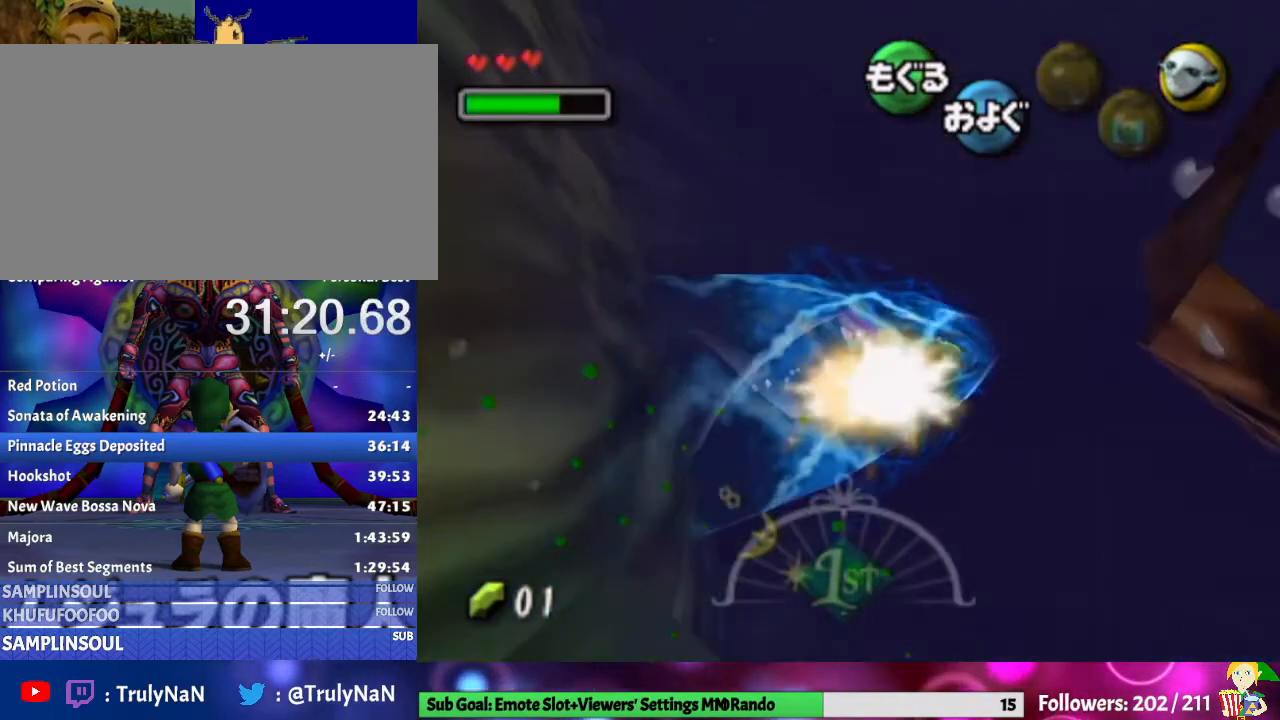
{"buttons": ["A"], "left_stick": "center", "right_stick": "center", "events": [[167, "left_stick", "center"]]}
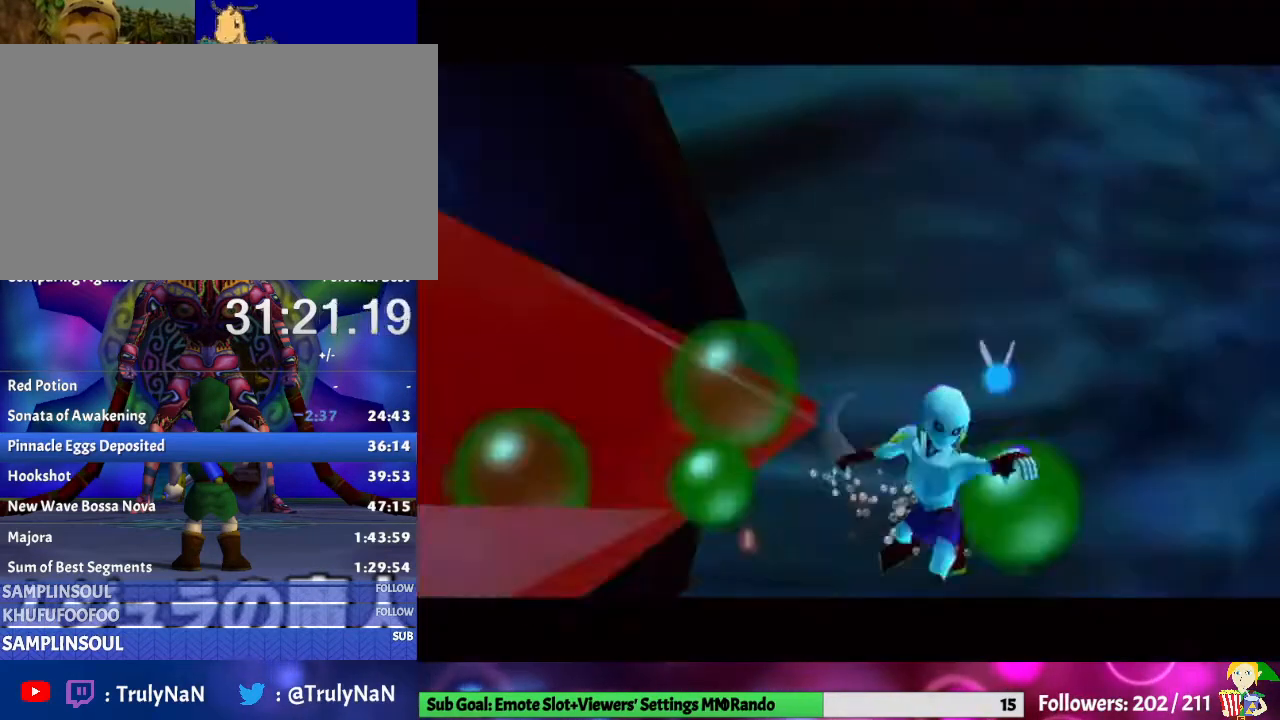
{"buttons": ["A"], "left_stick": "center", "right_stick": "center", "events": []}
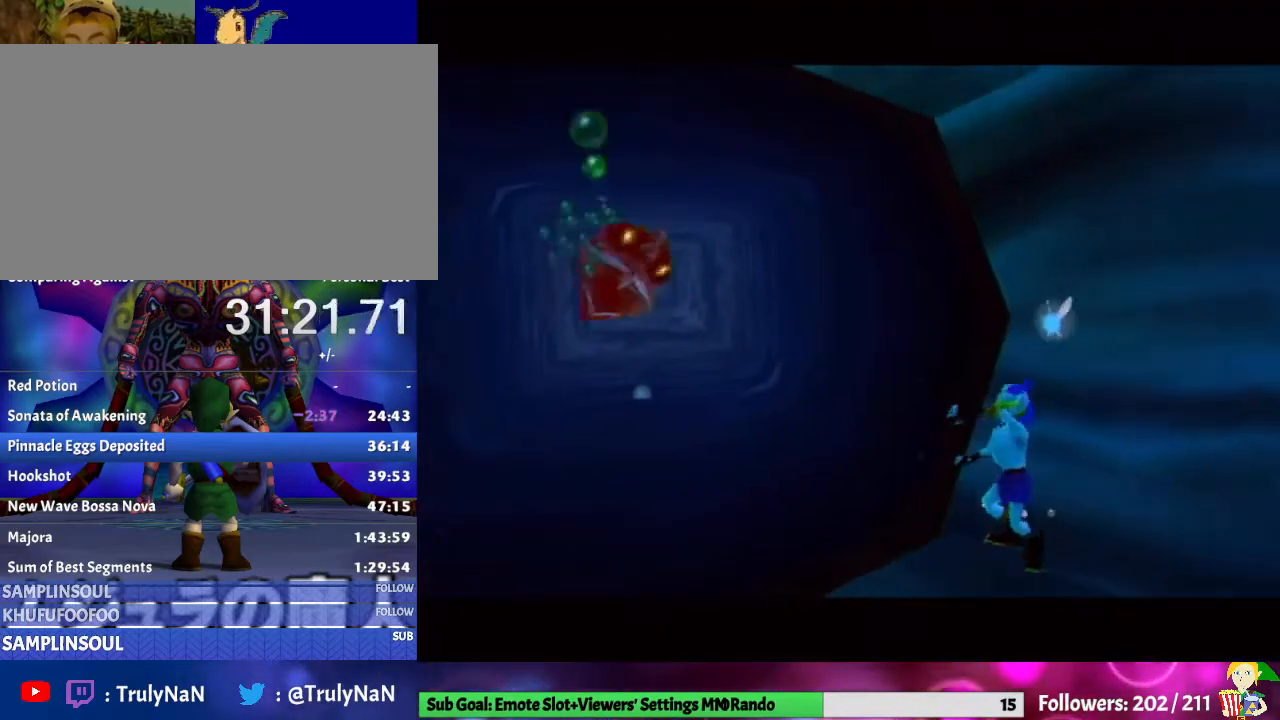
{"buttons": ["A"], "left_stick": "center", "right_stick": "center", "events": []}
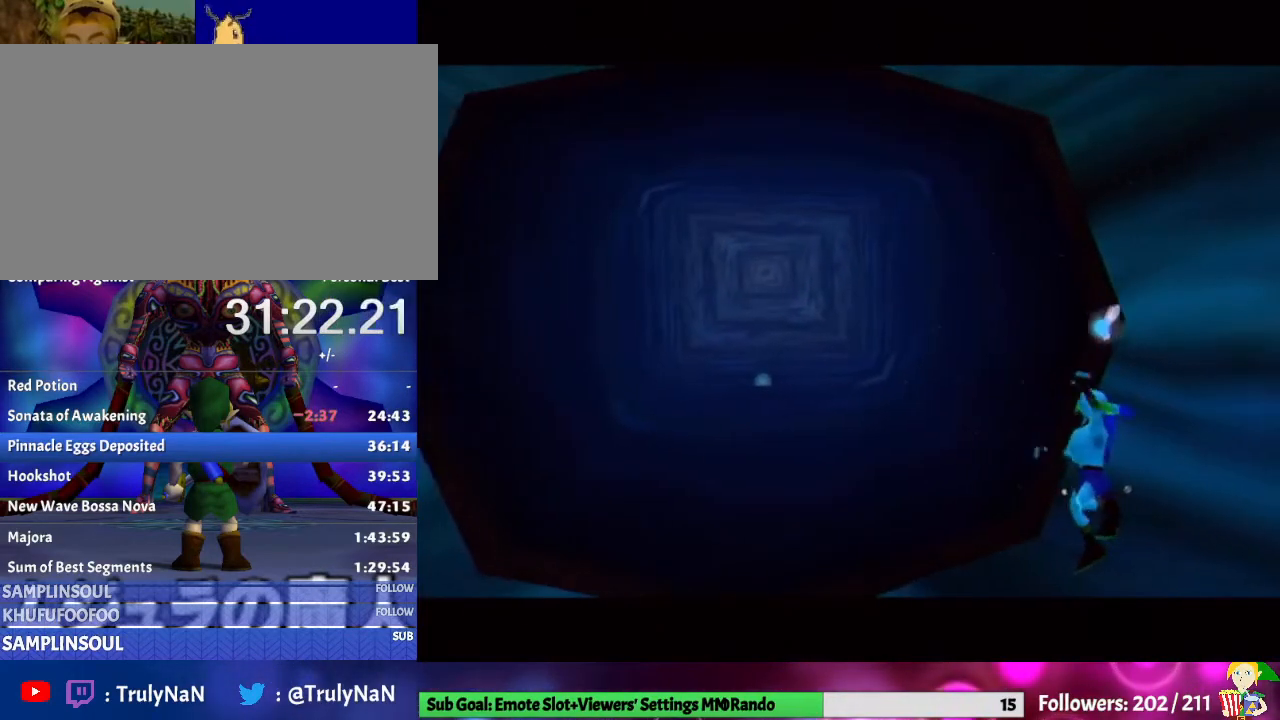
{"buttons": ["A"], "left_stick": "center", "right_stick": "center", "events": []}
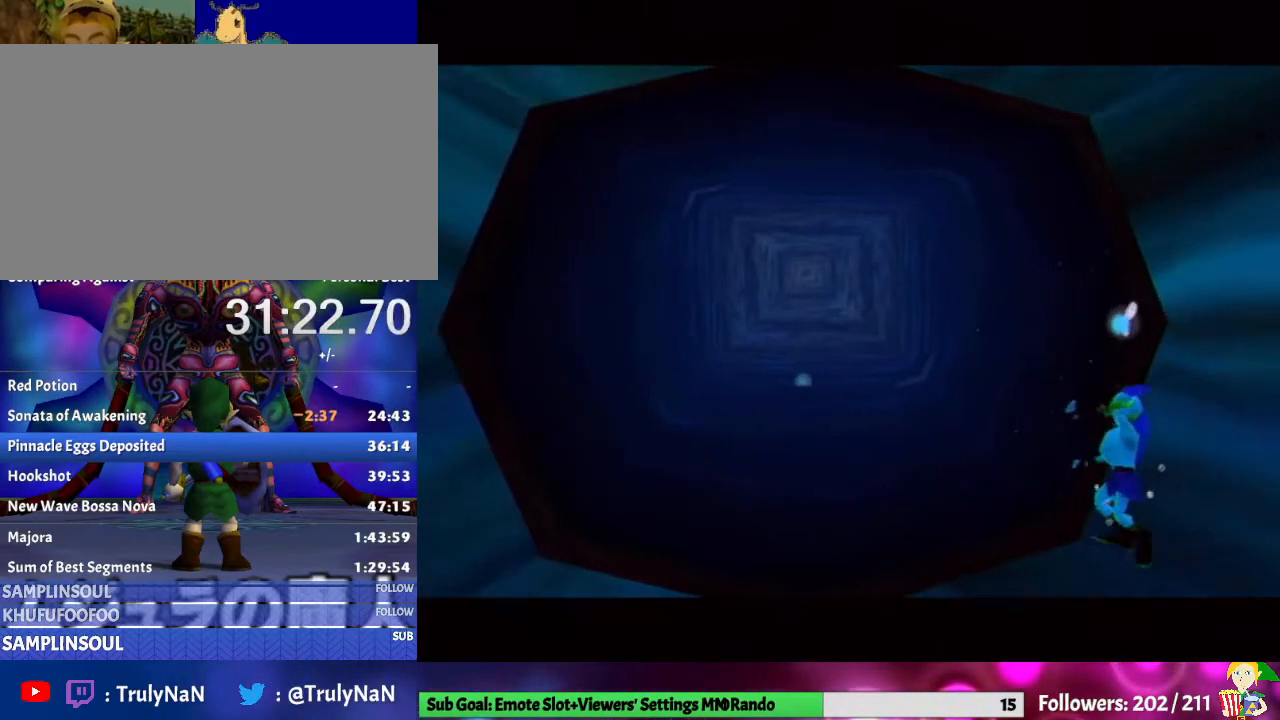
{"buttons": ["A"], "left_stick": "right", "right_stick": "center", "events": [[367, "left_stick", "right"]]}
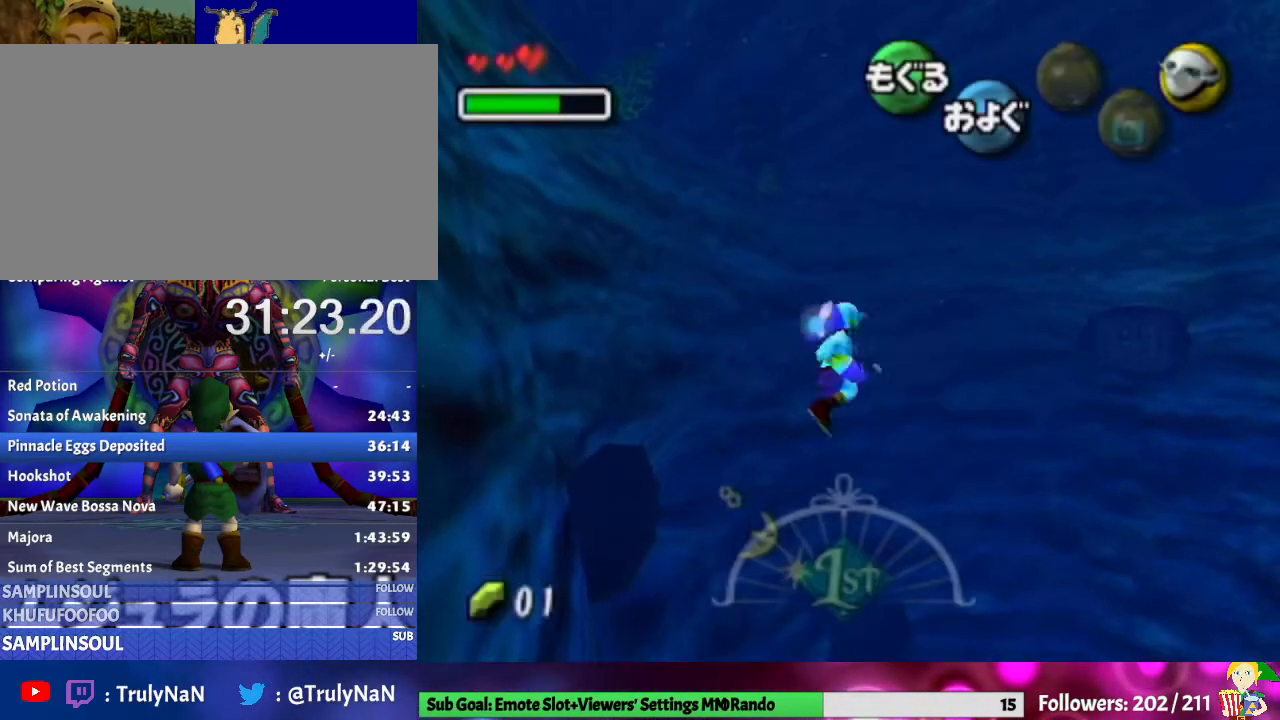
{"buttons": ["A"], "left_stick": "right", "right_stick": "center", "events": []}
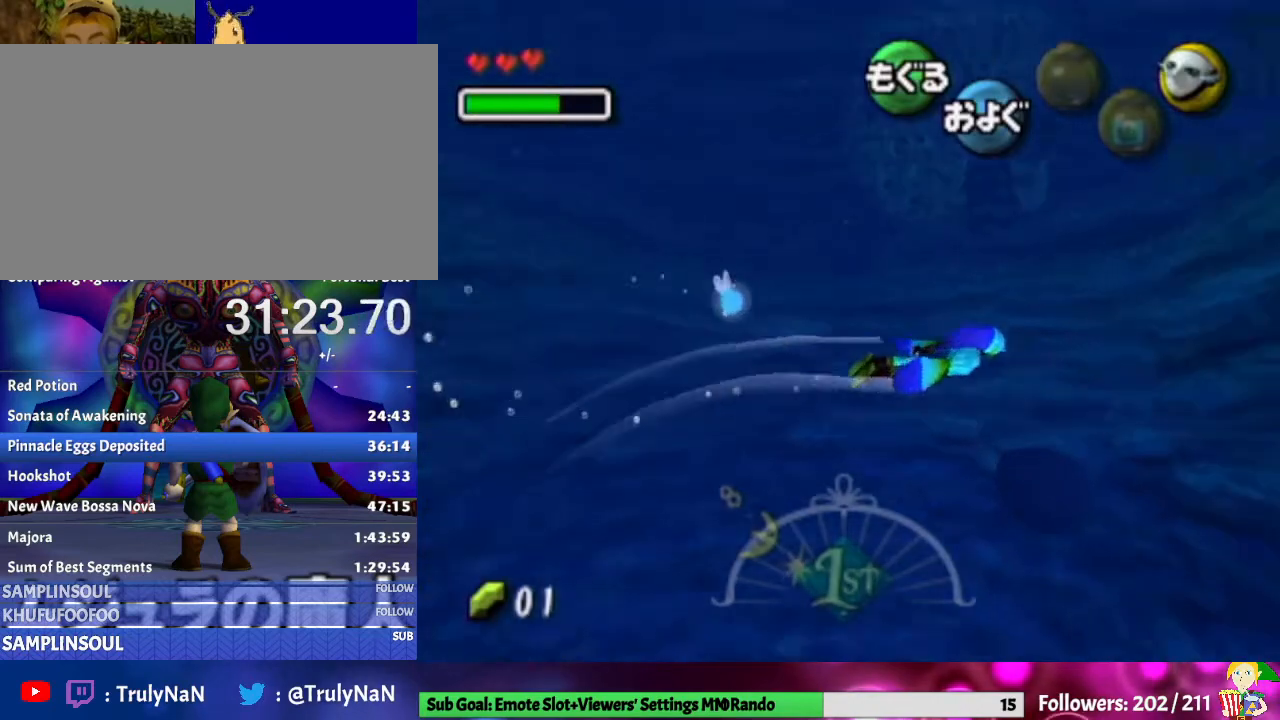
{"buttons": ["A"], "left_stick": "up-right", "right_stick": "center", "events": [[400, "left_stick", "up-right"]]}
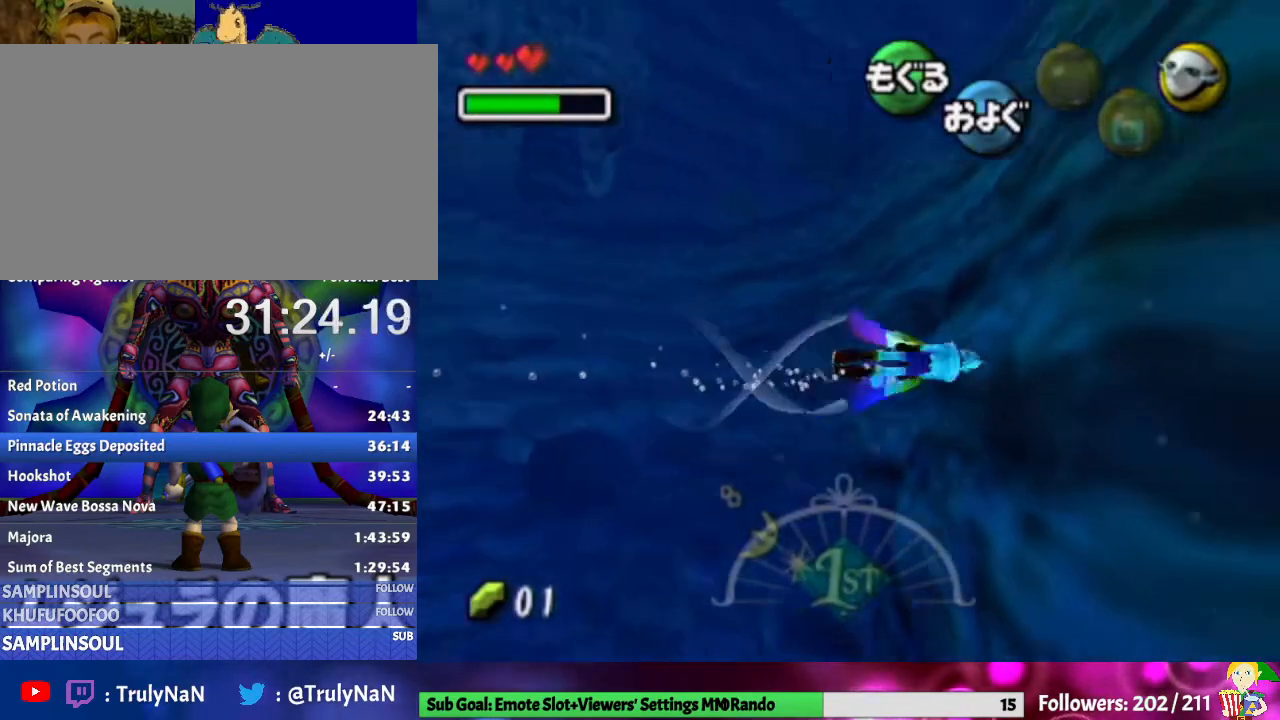
{"buttons": ["A"], "left_stick": "right", "right_stick": "center", "events": [[100, "left_stick", "up"], [200, "left_stick", "up-right"], [400, "left_stick", "right"]]}
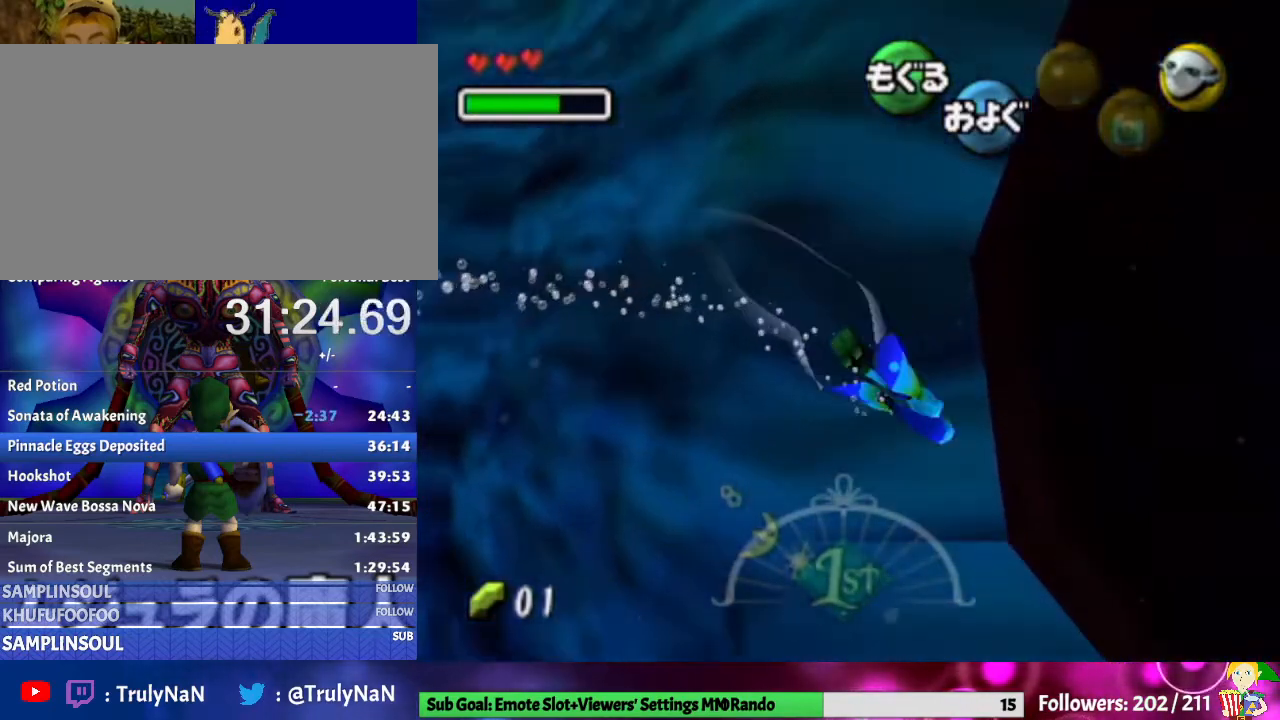
{"buttons": ["A"], "left_stick": "center", "right_stick": "center", "events": [[67, "left_stick", "down-left"], [300, "left_stick", "center"]]}
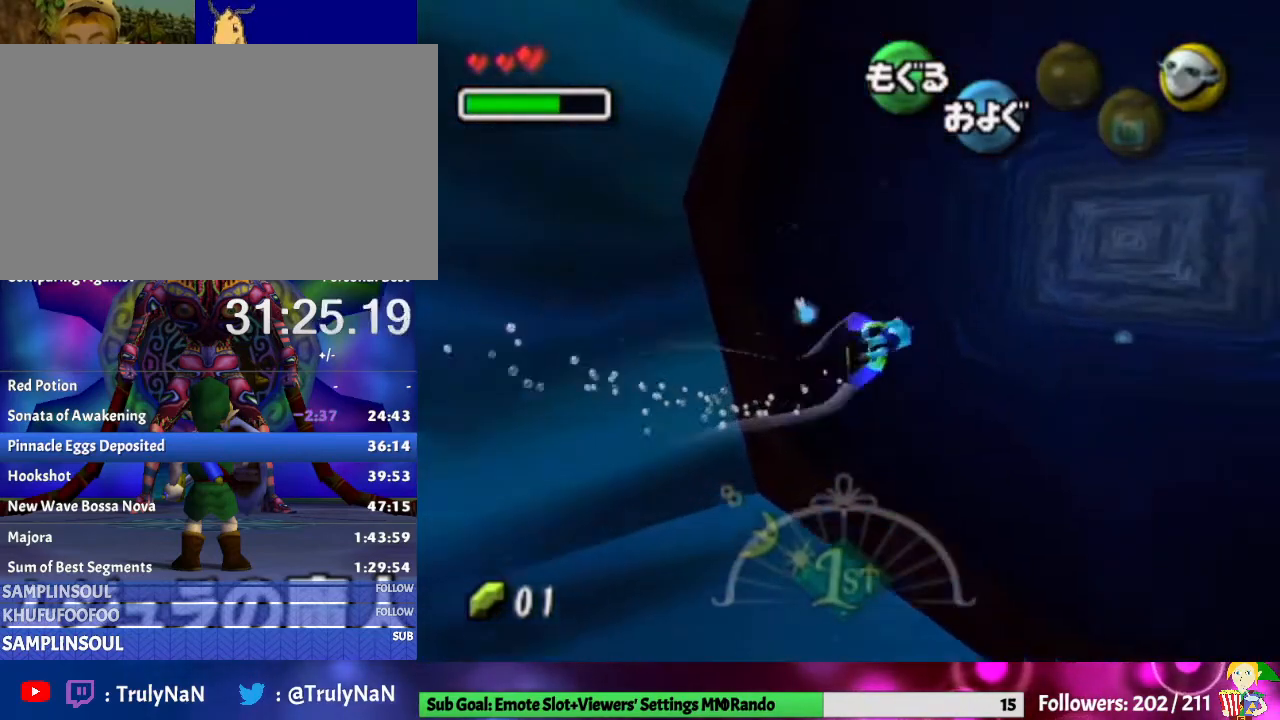
{"buttons": ["A"], "left_stick": "up-left", "right_stick": "center", "events": [[400, "left_stick", "up-left"]]}
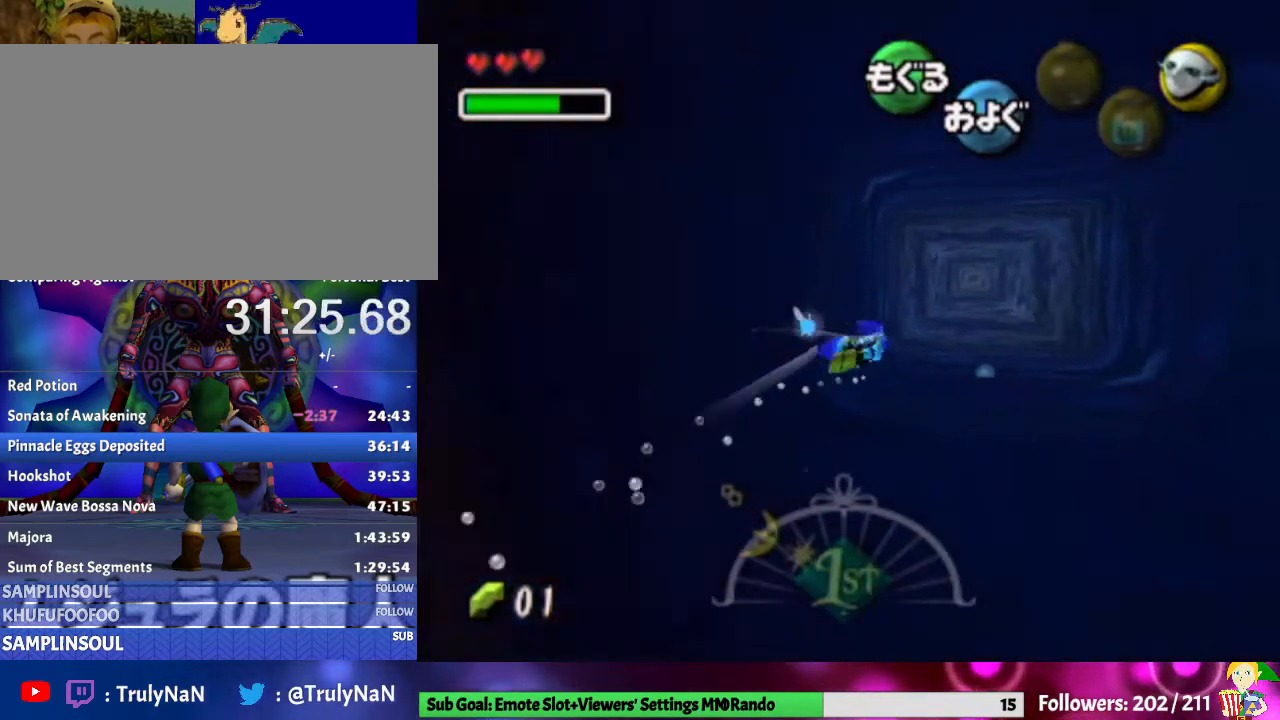
{"buttons": ["A"], "left_stick": "up-right", "right_stick": "center", "events": [[33, "left_stick", "center"], [467, "left_stick", "up-right"]]}
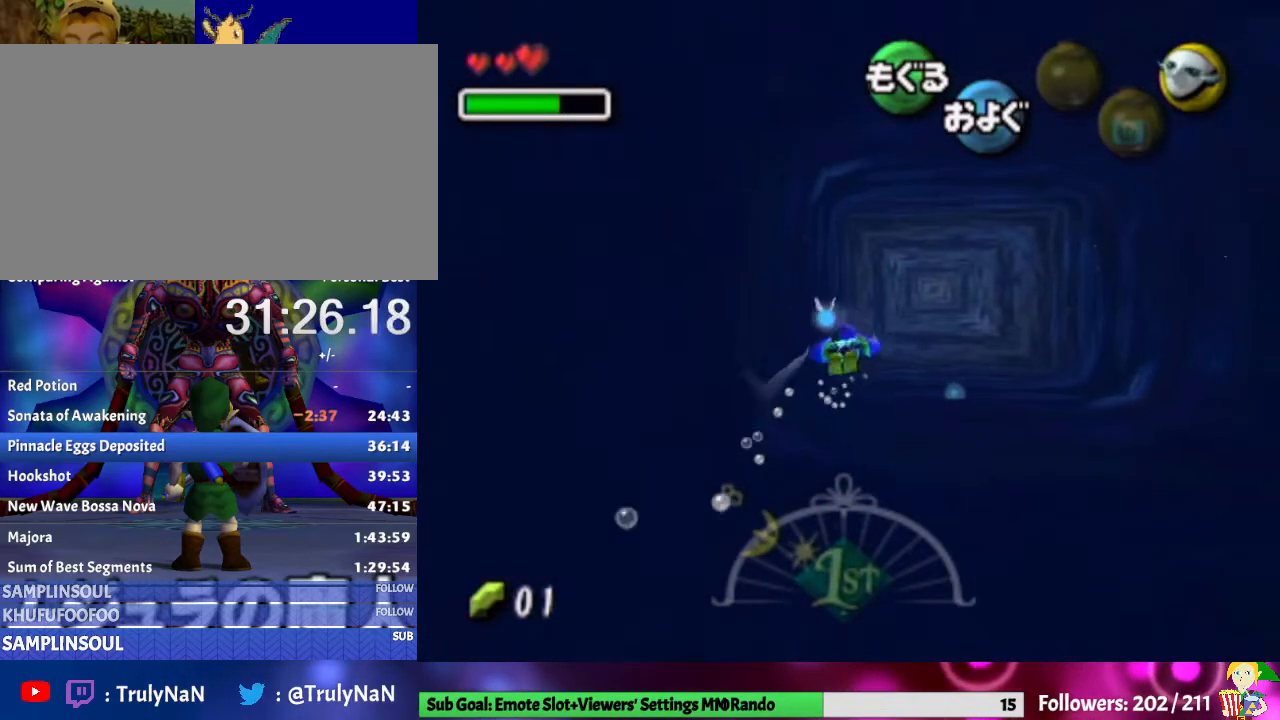
{"buttons": ["A"], "left_stick": "center", "right_stick": "center", "events": [[233, "left_stick", "center"]]}
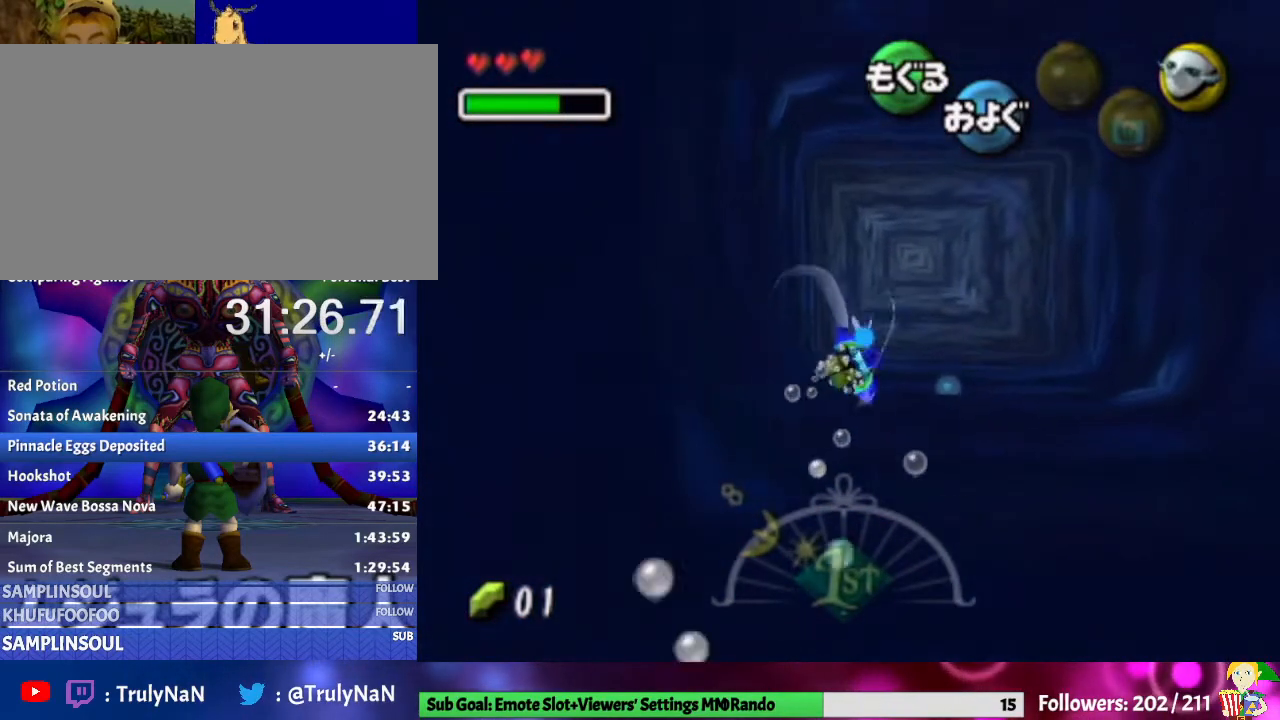
{"buttons": ["A"], "left_stick": "center", "right_stick": "center", "events": [[67, "left_stick", "up"], [133, "left_stick", "up-right"], [300, "left_stick", "center"]]}
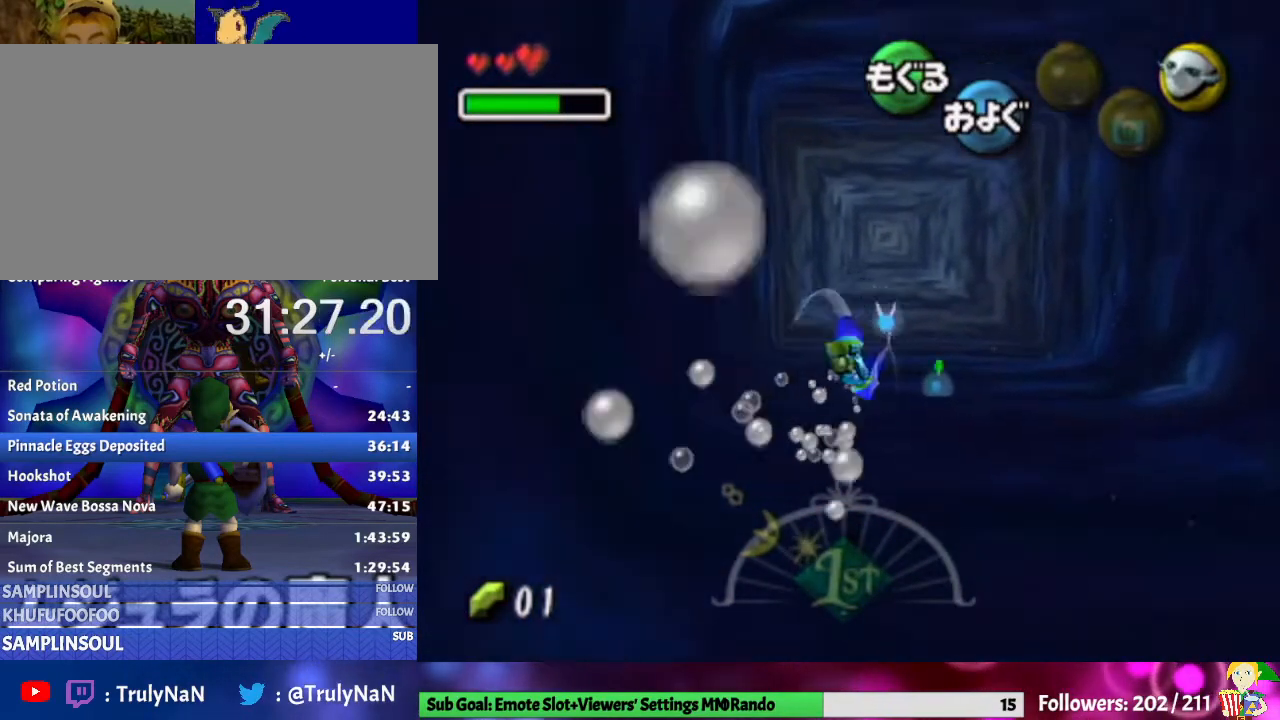
{"buttons": [], "left_stick": "center", "right_stick": "center", "events": [[133, "B", "down"], [333, "B", "up"], [367, "A", "up"]]}
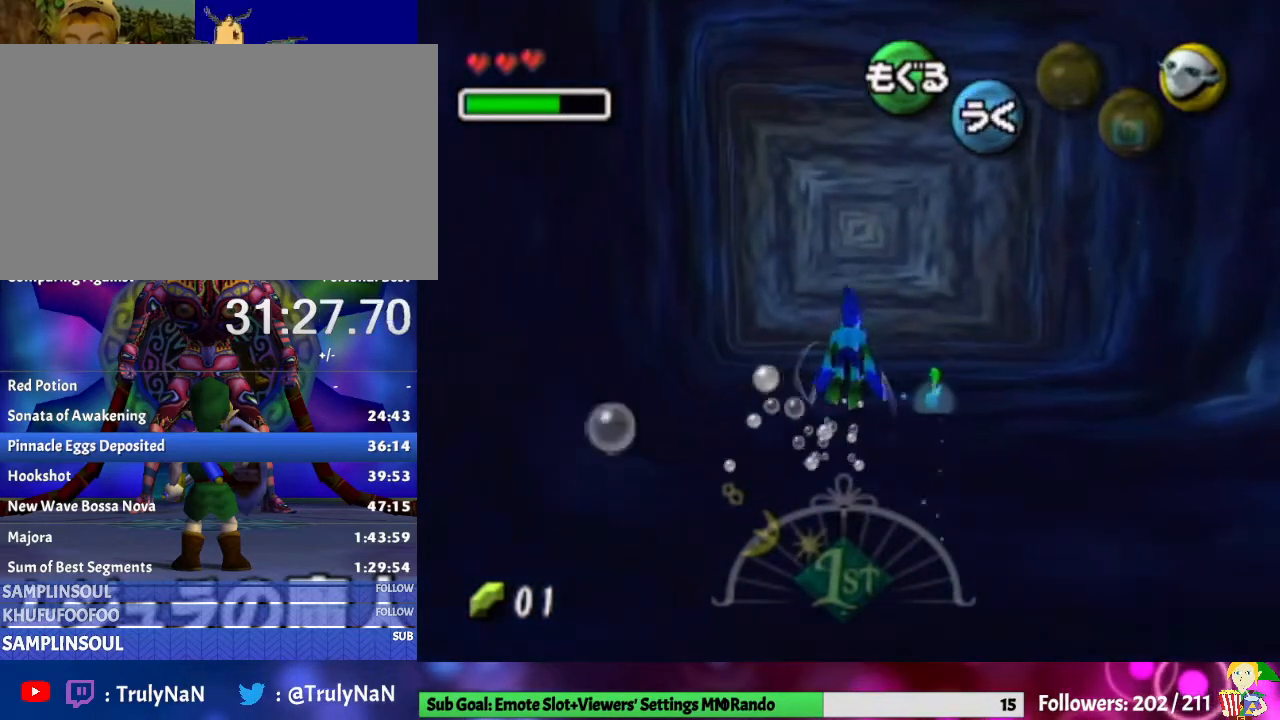
{"buttons": [], "left_stick": "up-right", "right_stick": "center", "events": [[233, "left_stick", "up-right"]]}
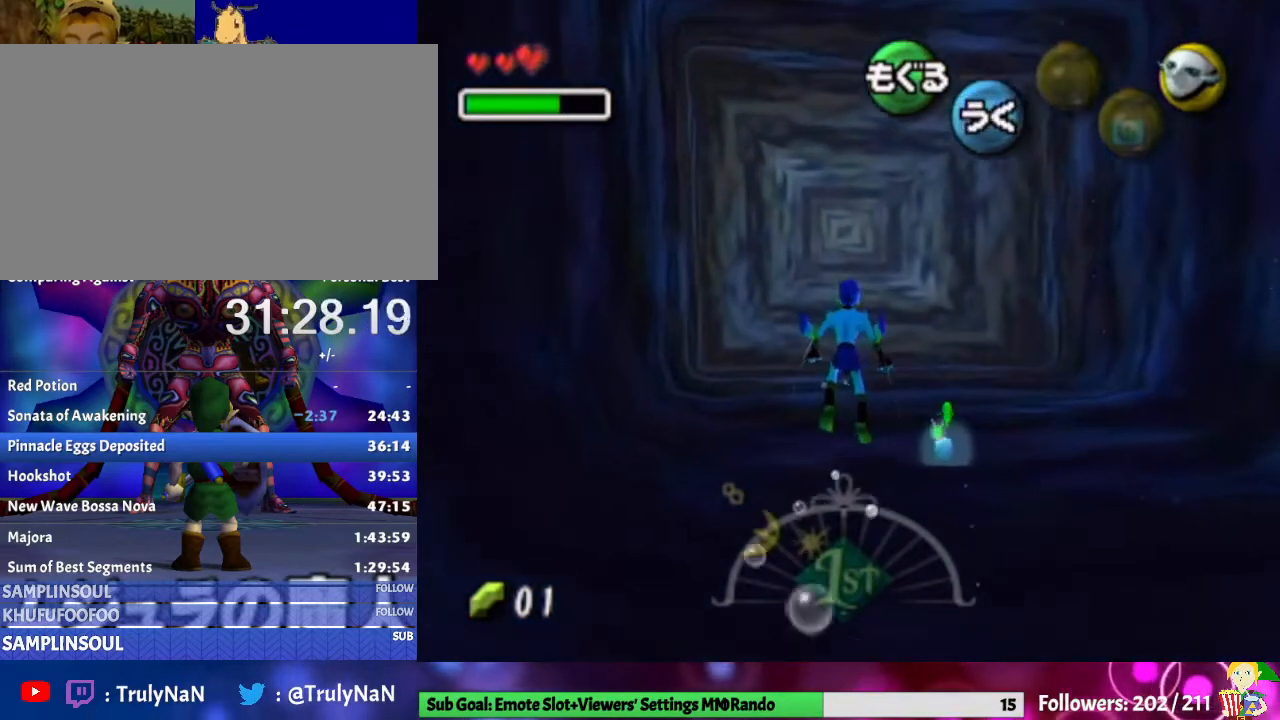
{"buttons": [], "left_stick": "up-right", "right_stick": "center", "events": []}
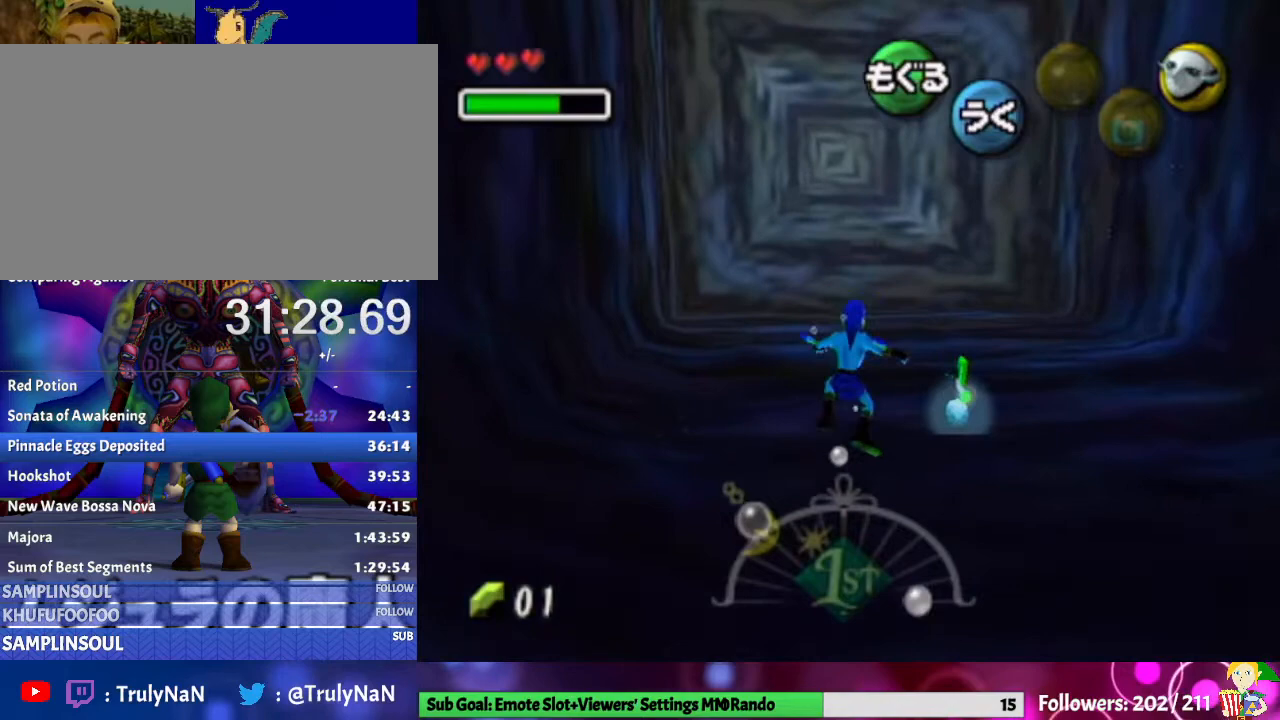
{"buttons": ["Y"], "left_stick": "center", "right_stick": "center", "events": [[467, "left_stick", "center"], [500, "Y", "down"]]}
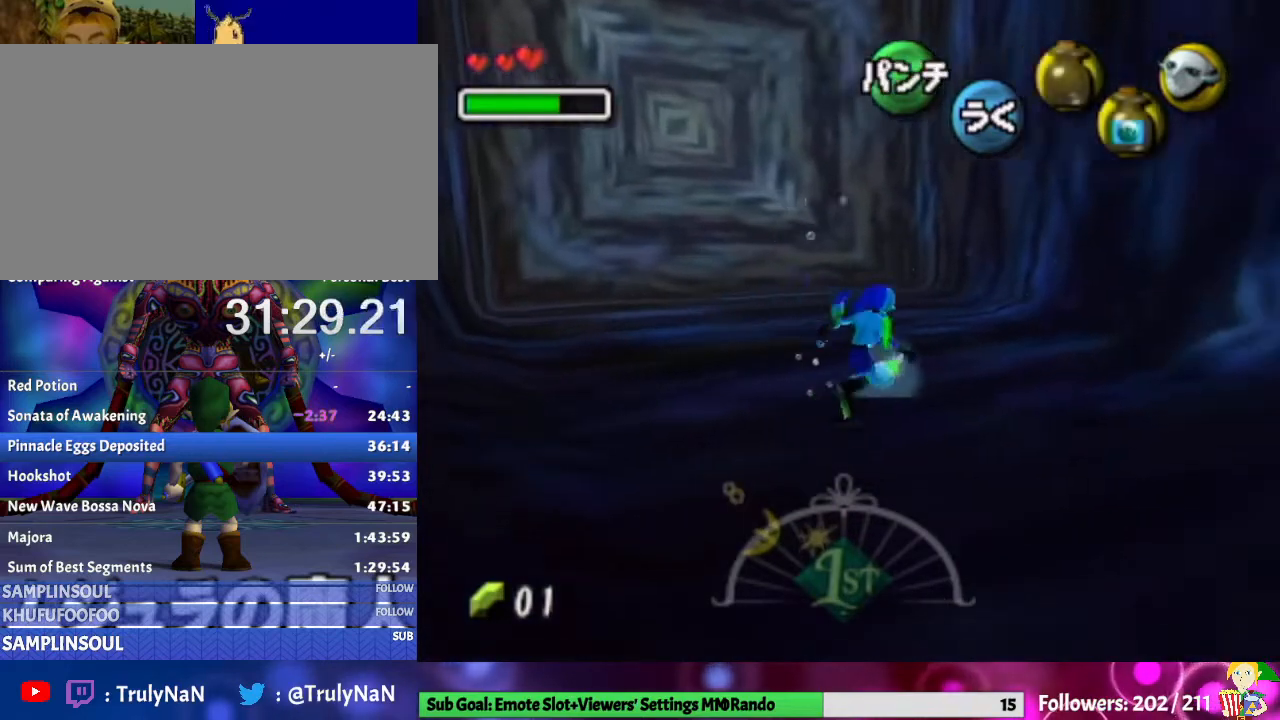
{"buttons": [], "left_stick": "center", "right_stick": "center", "events": [[167, "Y", "up"]]}
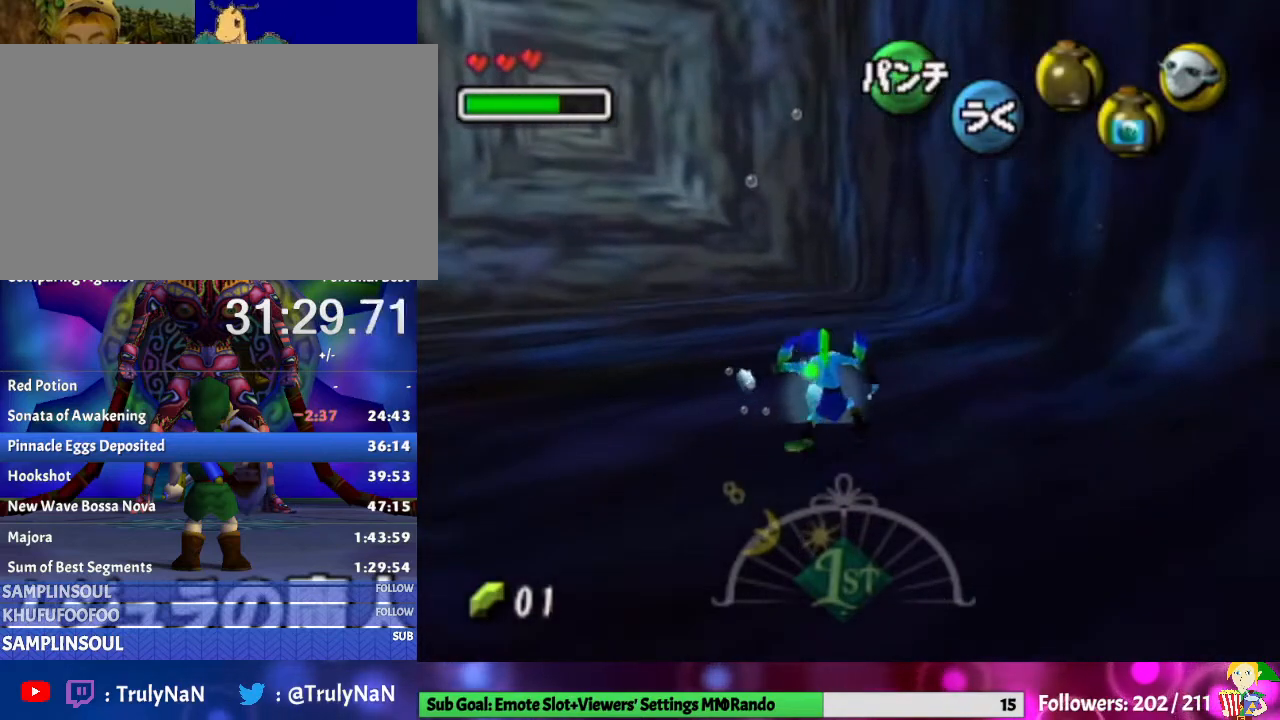
{"buttons": [], "left_stick": "center", "right_stick": "center", "events": []}
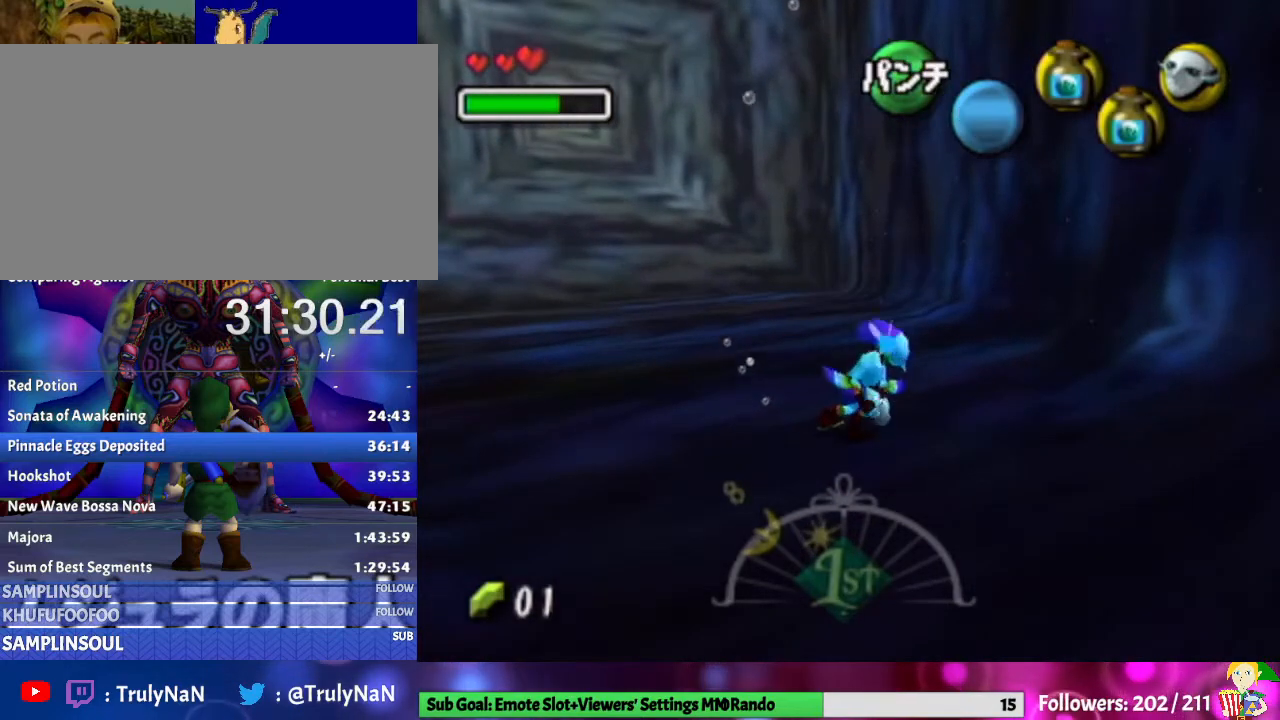
{"buttons": [], "left_stick": "center", "right_stick": "center", "events": []}
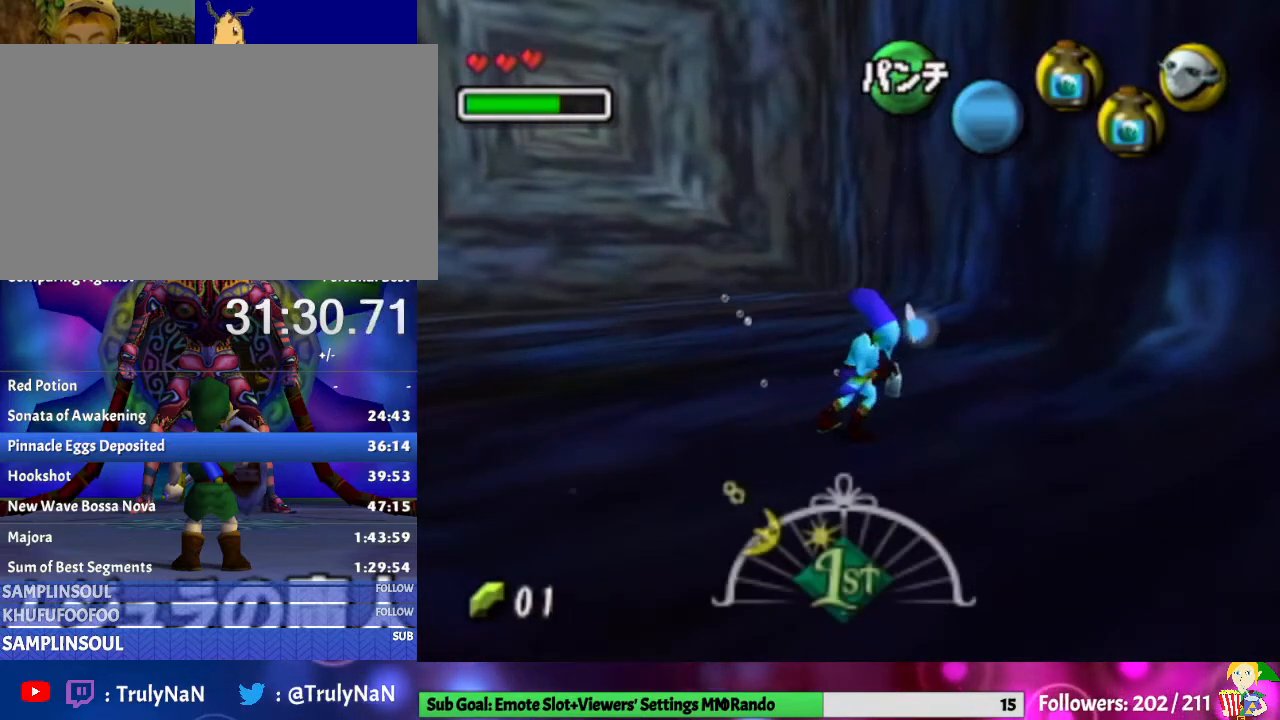
{"buttons": [], "left_stick": "center", "right_stick": "center", "events": []}
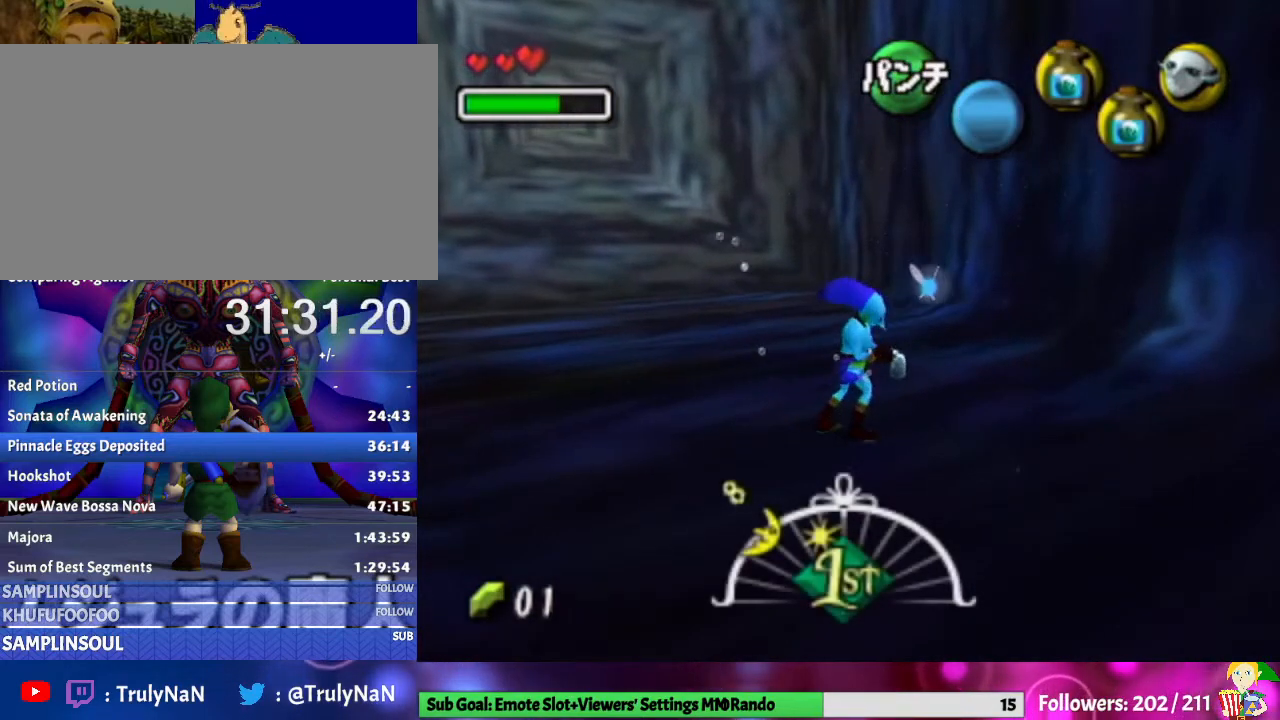
{"buttons": [], "left_stick": "center", "right_stick": "center", "events": []}
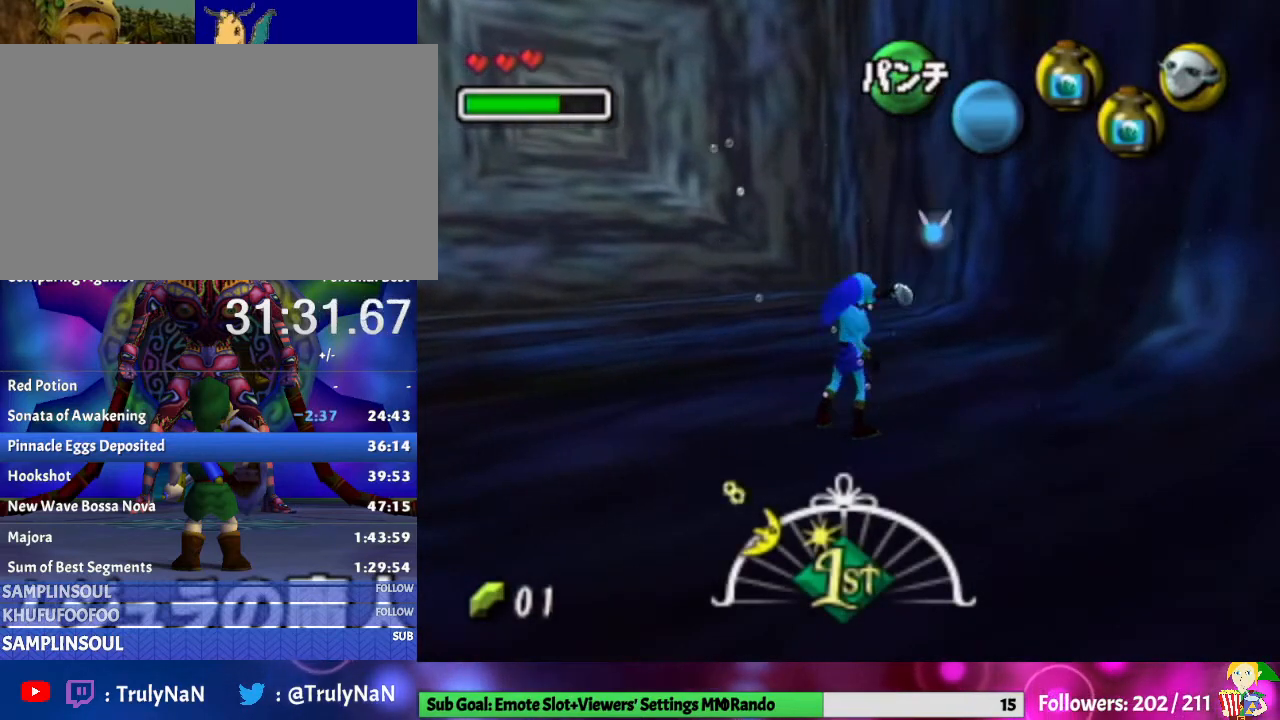
{"buttons": [], "left_stick": "center", "right_stick": "center", "events": []}
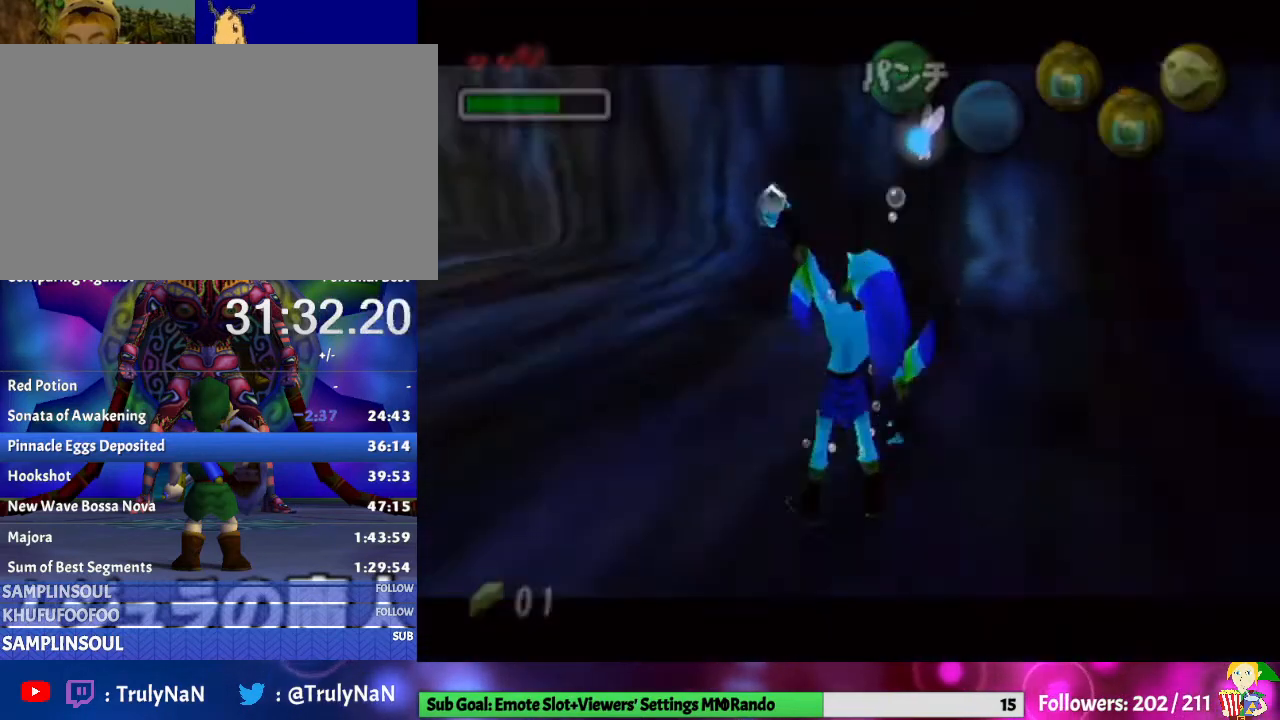
{"buttons": ["B"], "left_stick": "center", "right_stick": "center", "events": [[433, "B", "down"]]}
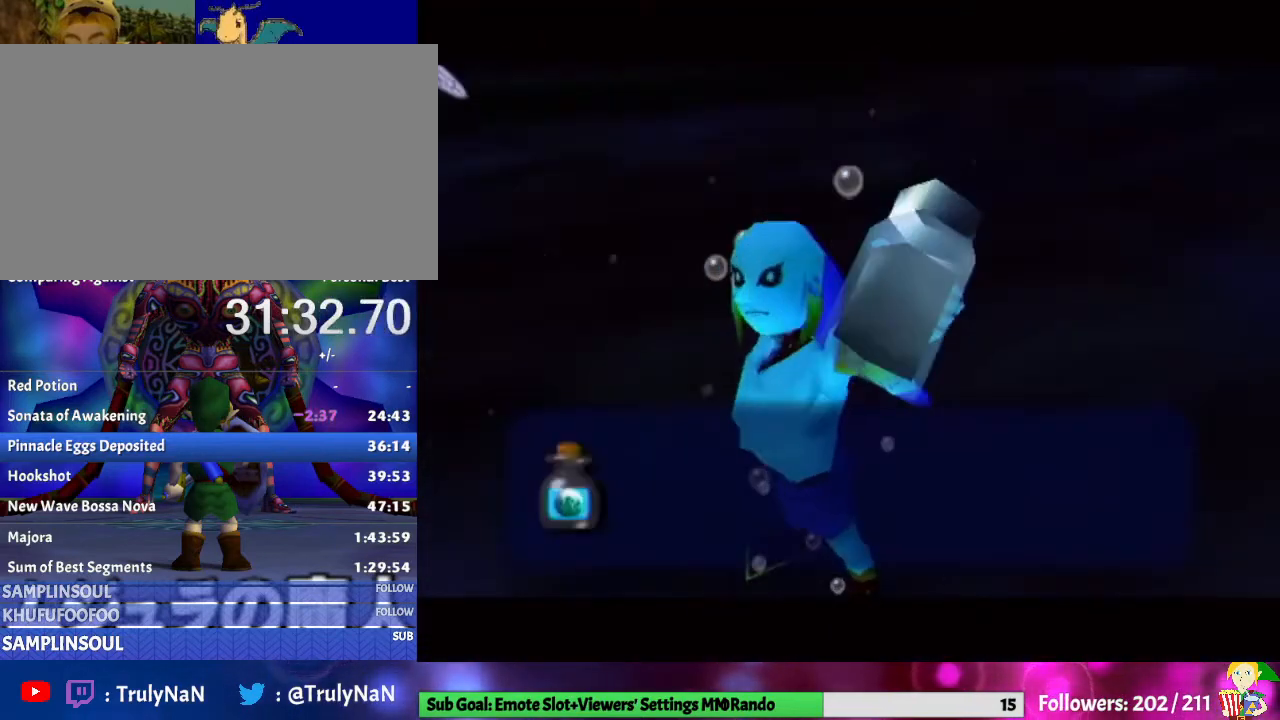
{"buttons": [], "left_stick": "up", "right_stick": "center", "events": [[133, "B", "up"], [200, "B", "down"], [367, "B", "up"], [433, "left_stick", "up"]]}
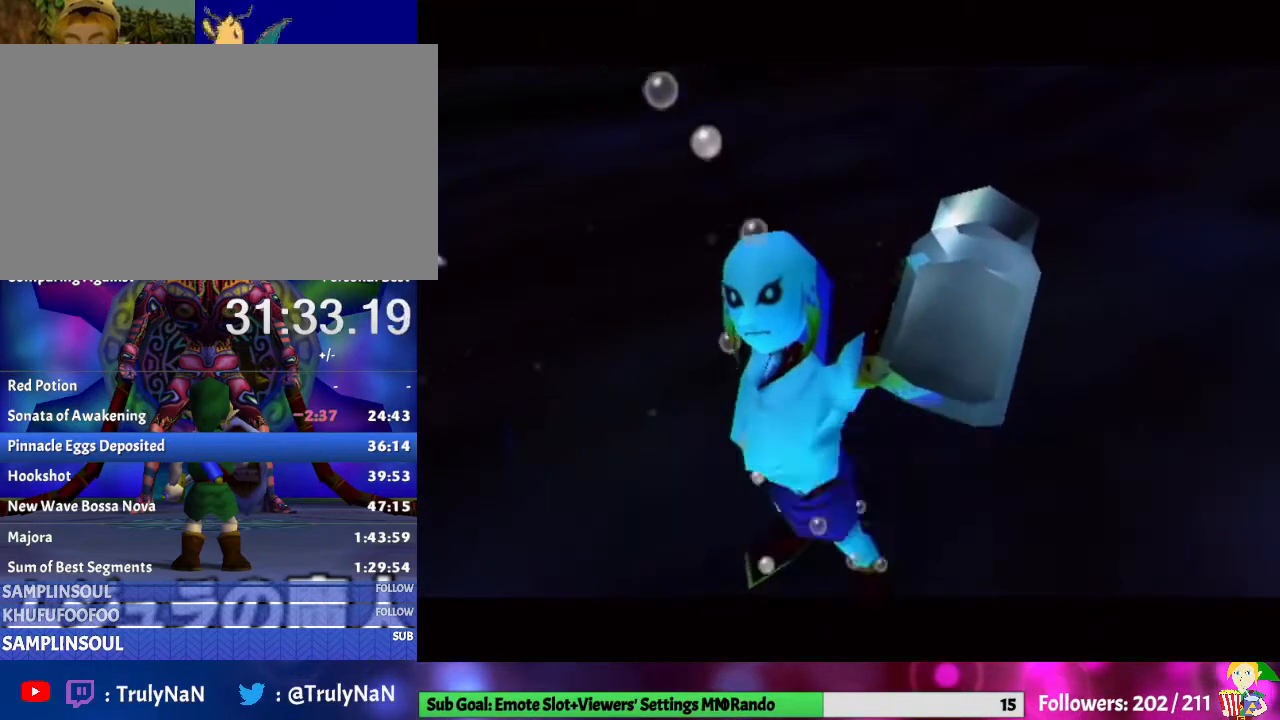
{"buttons": ["A"], "left_stick": "center", "right_stick": "center", "events": [[200, "A", "down"], [333, "A", "up"], [333, "left_stick", "center"], [367, "A", "down"]]}
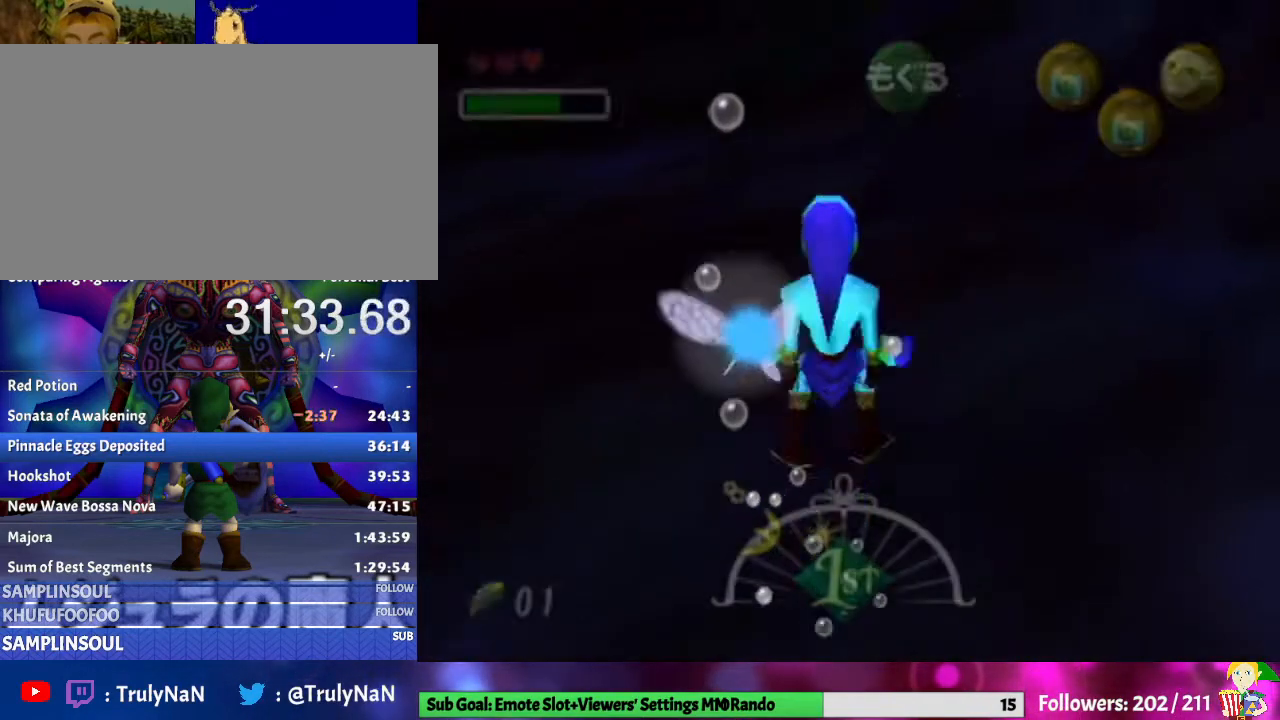
{"buttons": ["A"], "left_stick": "center", "right_stick": "center", "events": []}